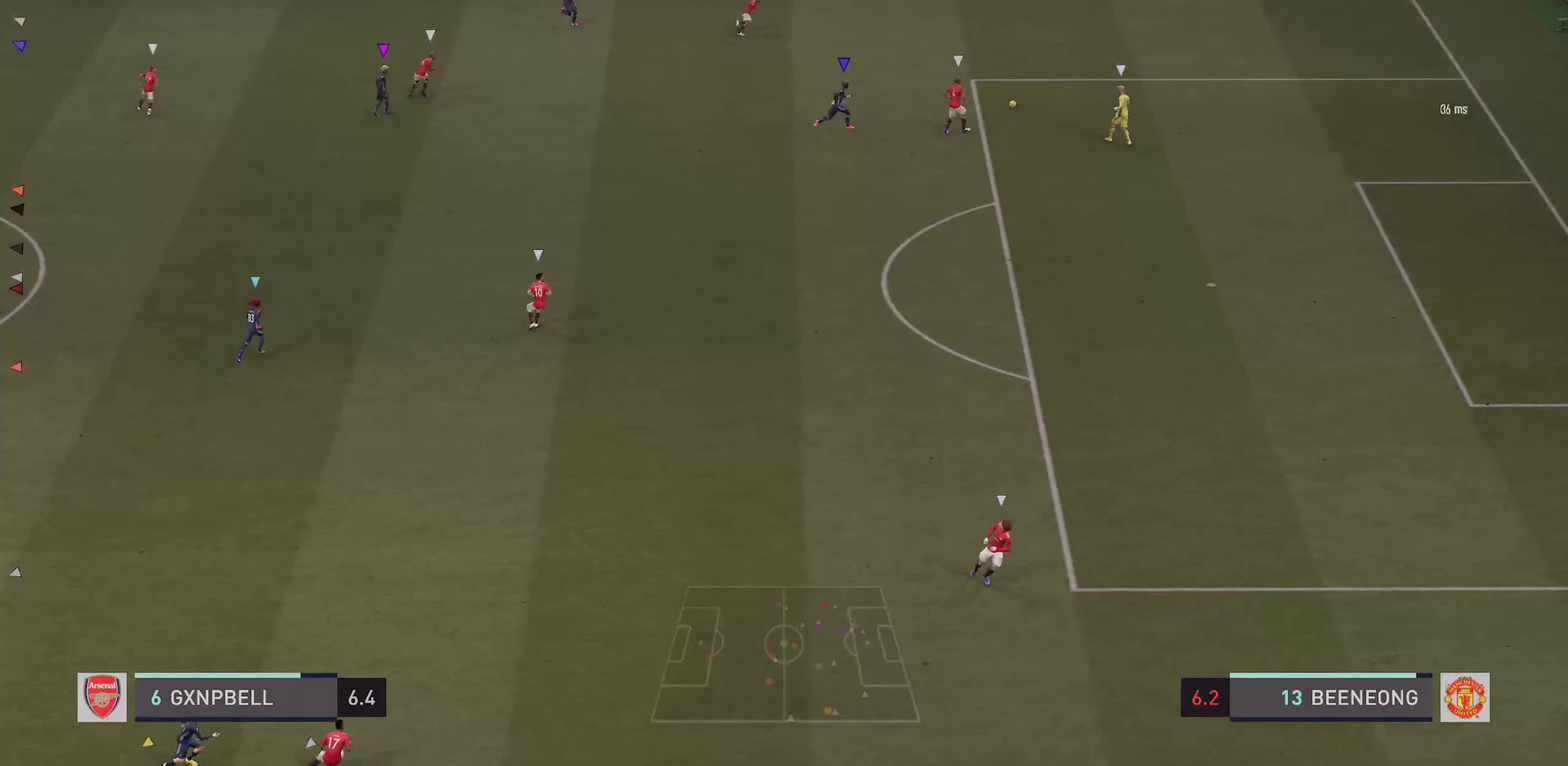
Gameplay with a controller (PlayStation layout); each line is a JSON object with the inputs held at the frame after it (dt_ms = milliseconds from this image to that frame). "events" lists button and stick changes between this image and that frame as [ms after this image, input, new state], when the widget could be followed in between. This overlay highlights the sticks when they move; stick clicks (L3 R3) are not distinguishable. Not read: CROSS DPAD_DOWN DPAD_RIGHT HOME L1 L3 R1 R3 SELECT SQUARE START TOUCHPAD.
{"dt_ms": 600, "buttons": ["L2"], "left_stick": "up", "right_stick": "center", "events": [[66, "TRIANGLE", "down"], [116, "L2", "down"], [500, "TRIANGLE", "up"]]}
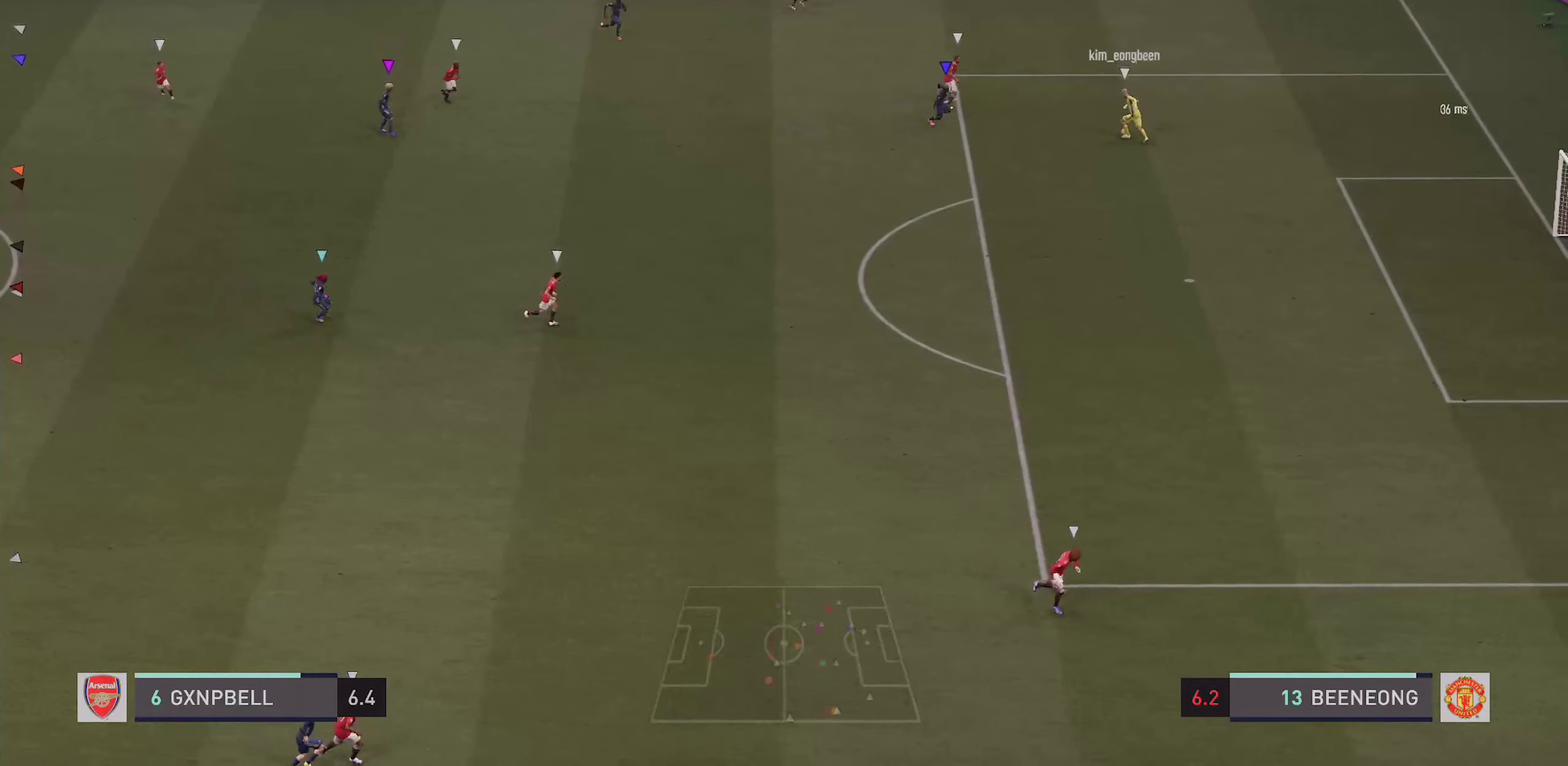
{"dt_ms": 400, "buttons": [], "left_stick": "center", "right_stick": "center", "events": [[217, "left_stick", "center"], [317, "L2", "up"]]}
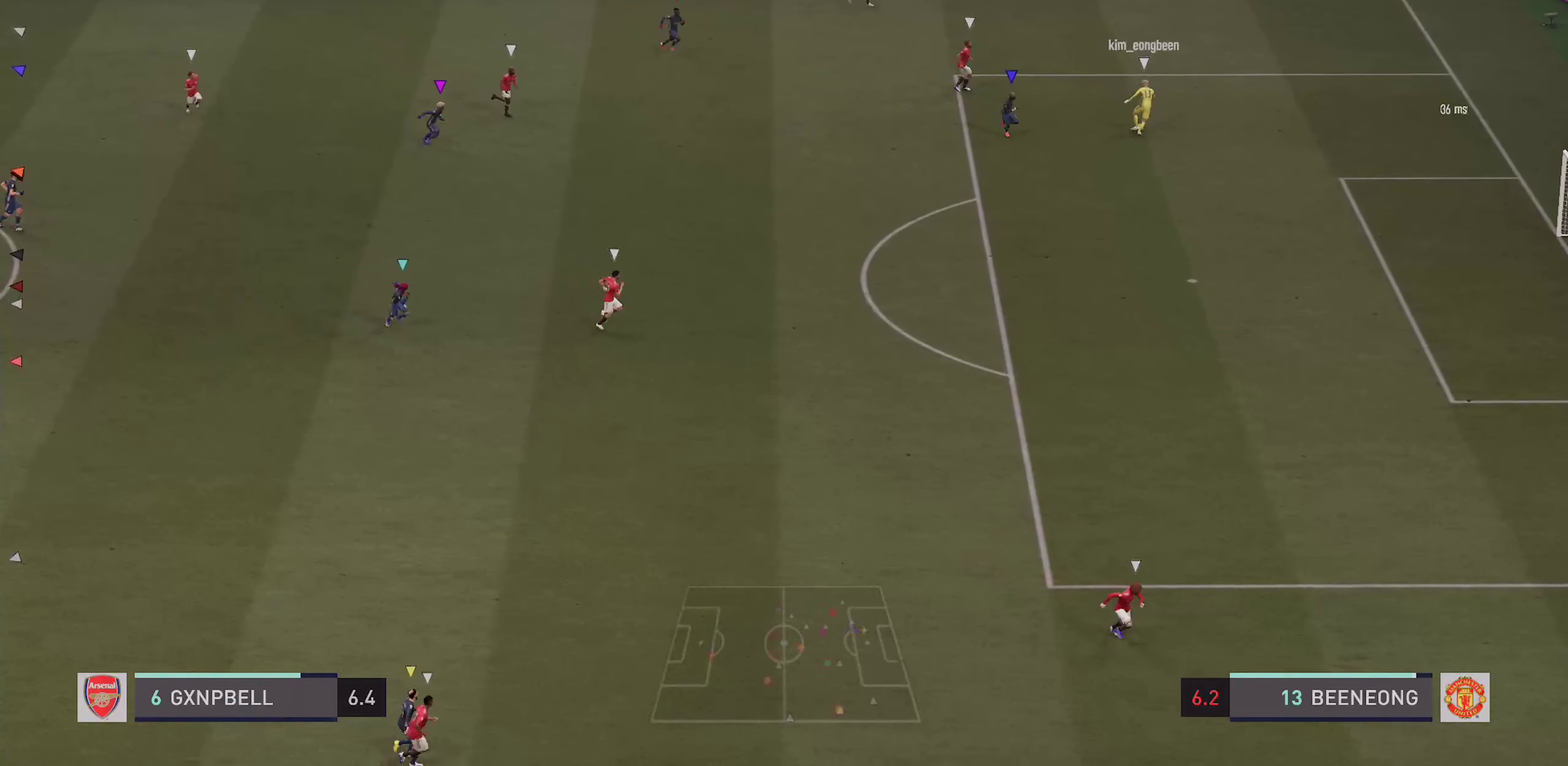
{"dt_ms": 500, "buttons": [], "left_stick": "center", "right_stick": "center", "events": []}
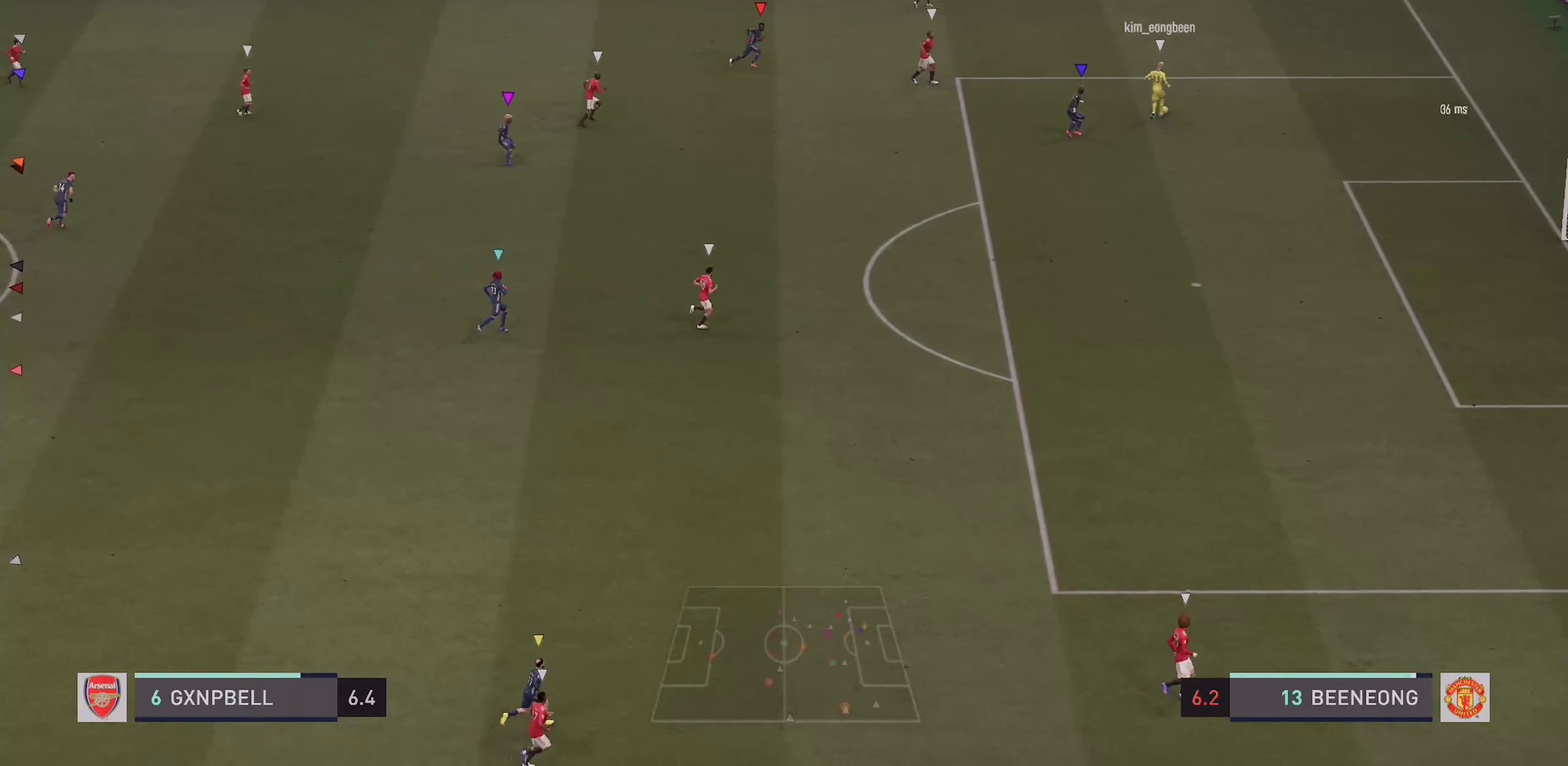
{"dt_ms": 500, "buttons": ["TRIANGLE"], "left_stick": "center", "right_stick": "center", "events": [[483, "TRIANGLE", "down"]]}
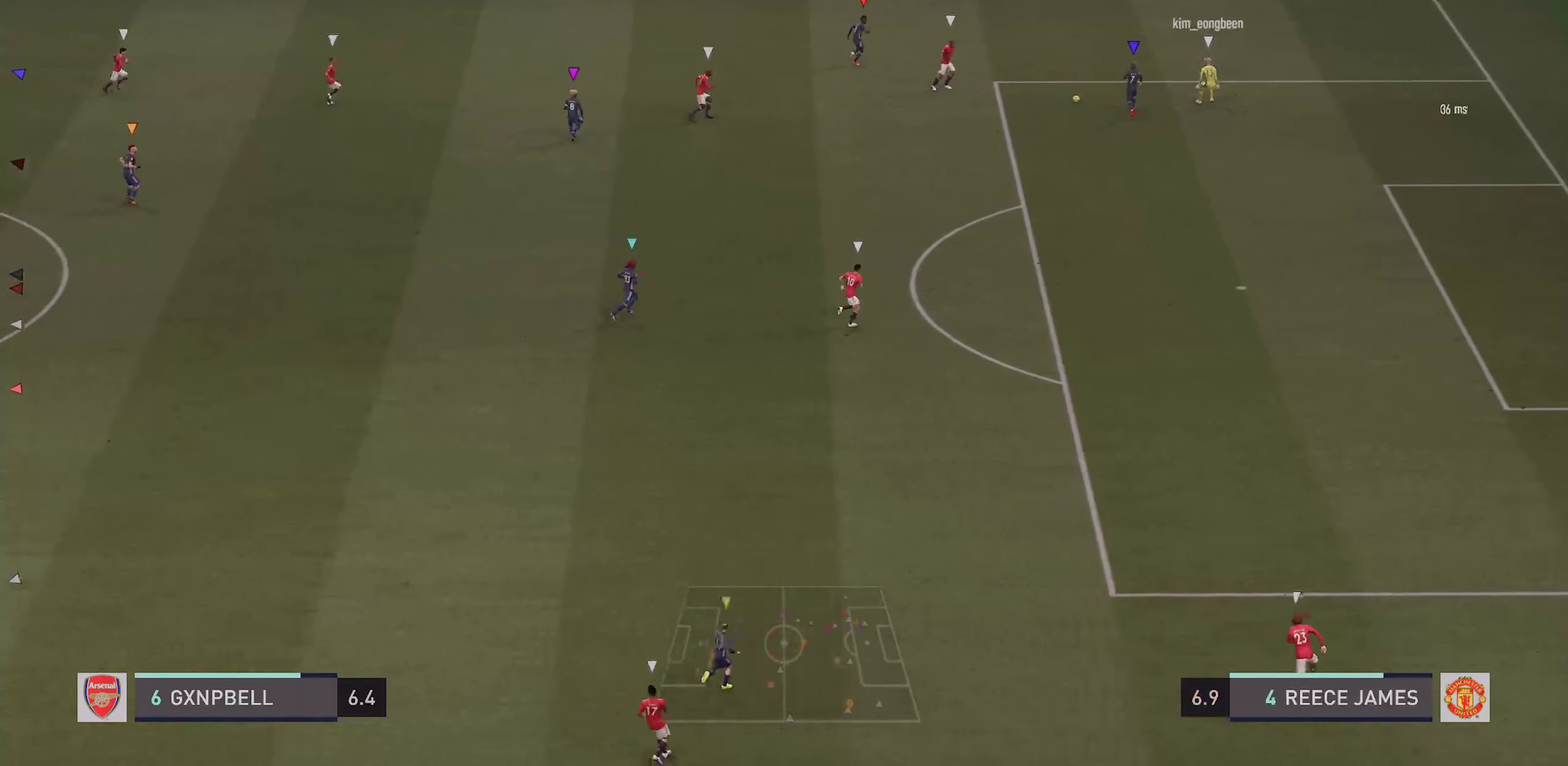
{"dt_ms": 400, "buttons": [], "left_stick": "center", "right_stick": "center", "events": [[117, "TRIANGLE", "up"]]}
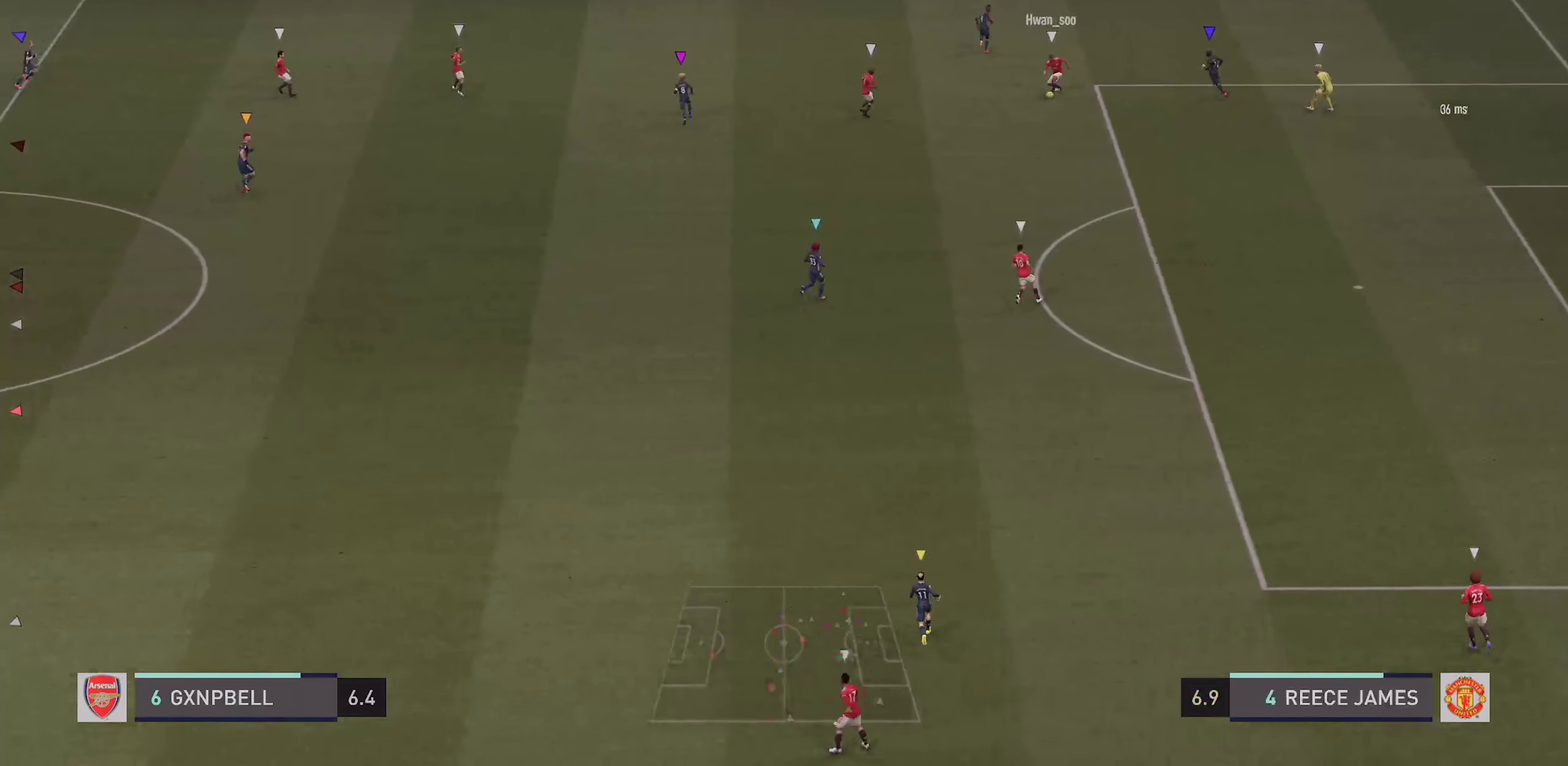
{"dt_ms": 600, "buttons": [], "left_stick": "center", "right_stick": "center", "events": [[33, "DPAD_UP", "down"], [167, "DPAD_UP", "up"]]}
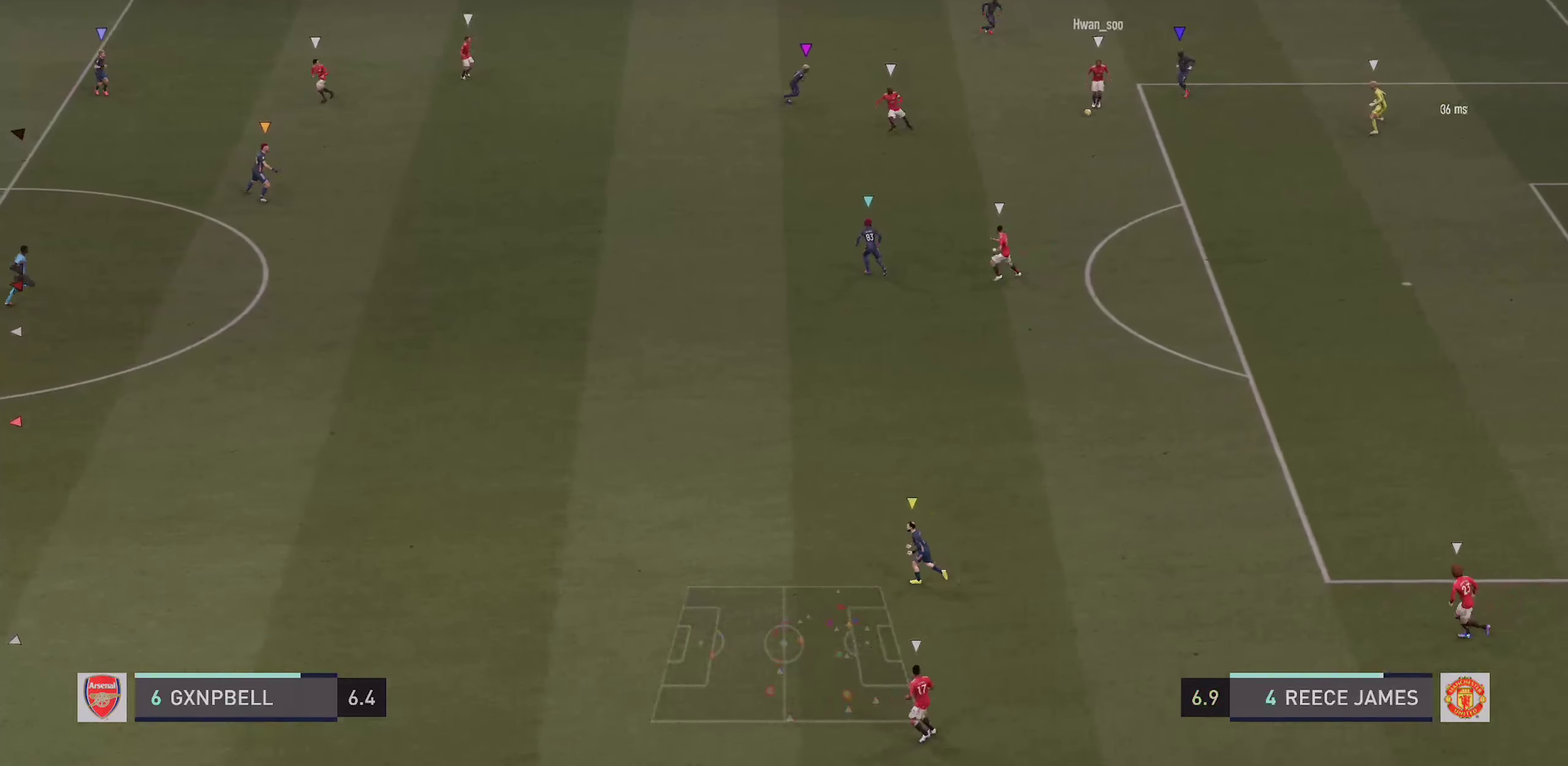
{"dt_ms": 300, "buttons": [], "left_stick": "center", "right_stick": "center", "events": []}
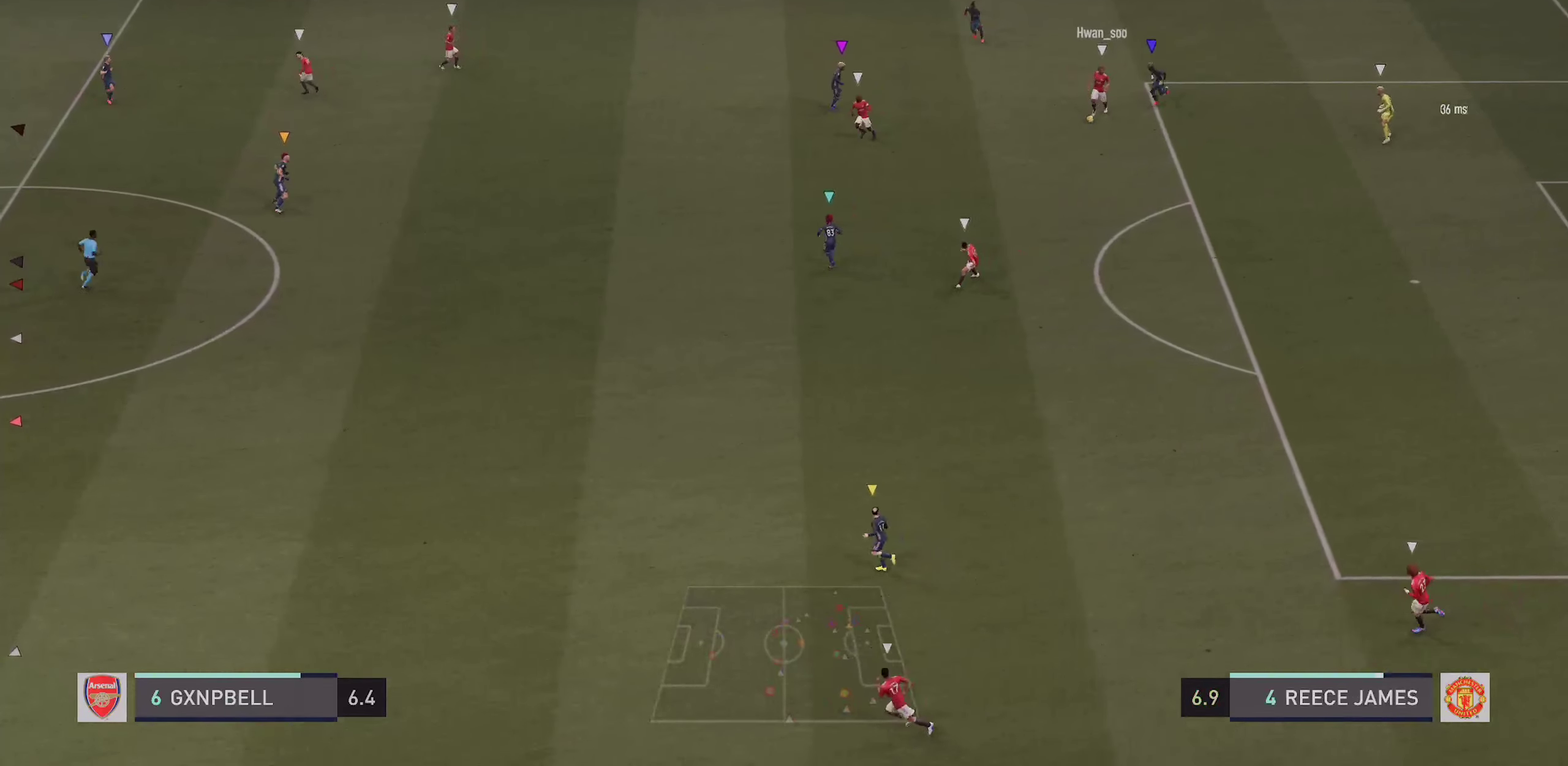
{"dt_ms": 800, "buttons": ["L2"], "left_stick": "down", "right_stick": "center", "events": [[383, "left_stick", "down-left"], [533, "L2", "down"], [583, "left_stick", "down"]]}
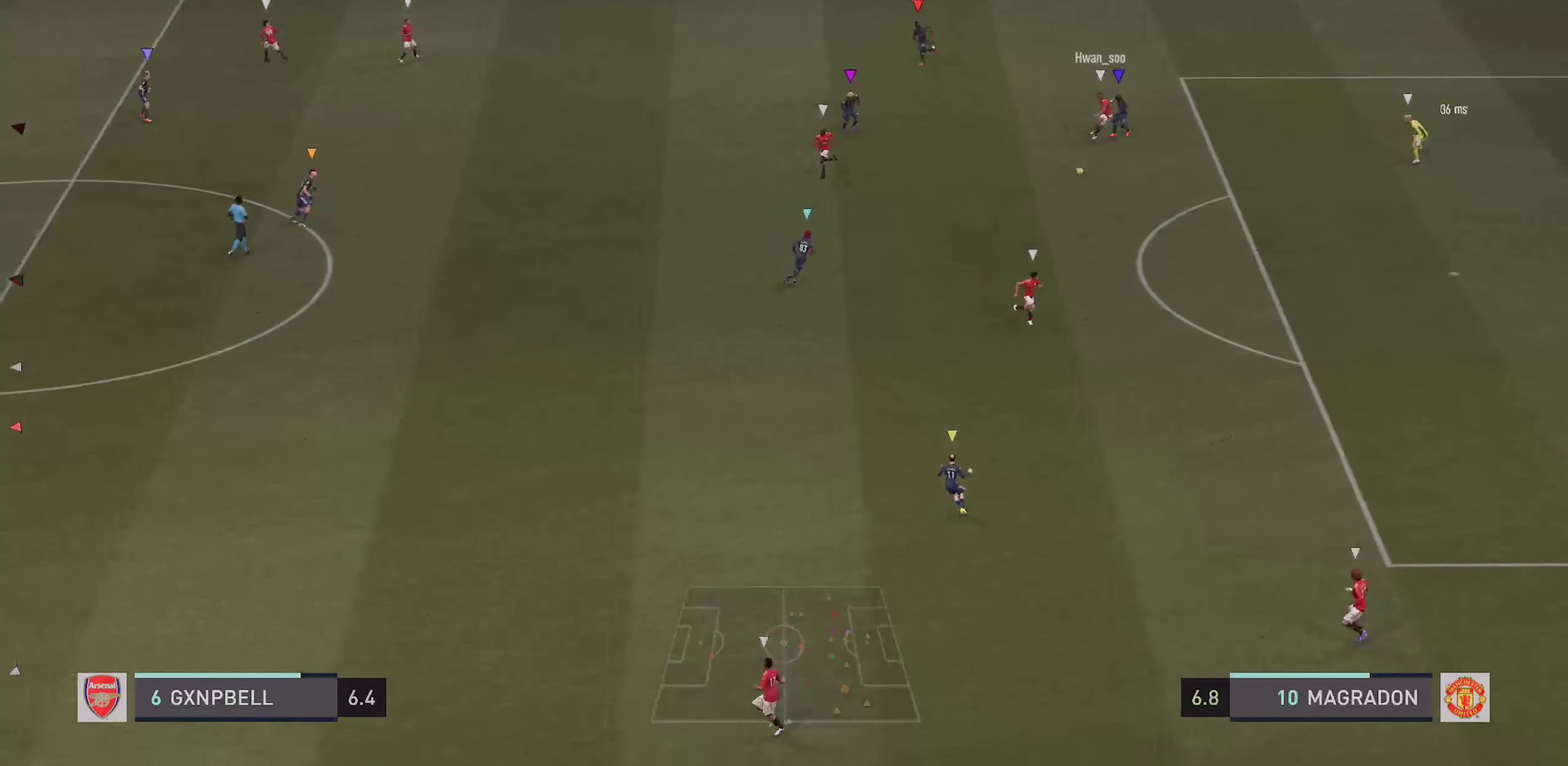
{"dt_ms": 400, "buttons": ["R2"], "left_stick": "down", "right_stick": "center", "events": [[33, "R2", "down"], [133, "L2", "up"]]}
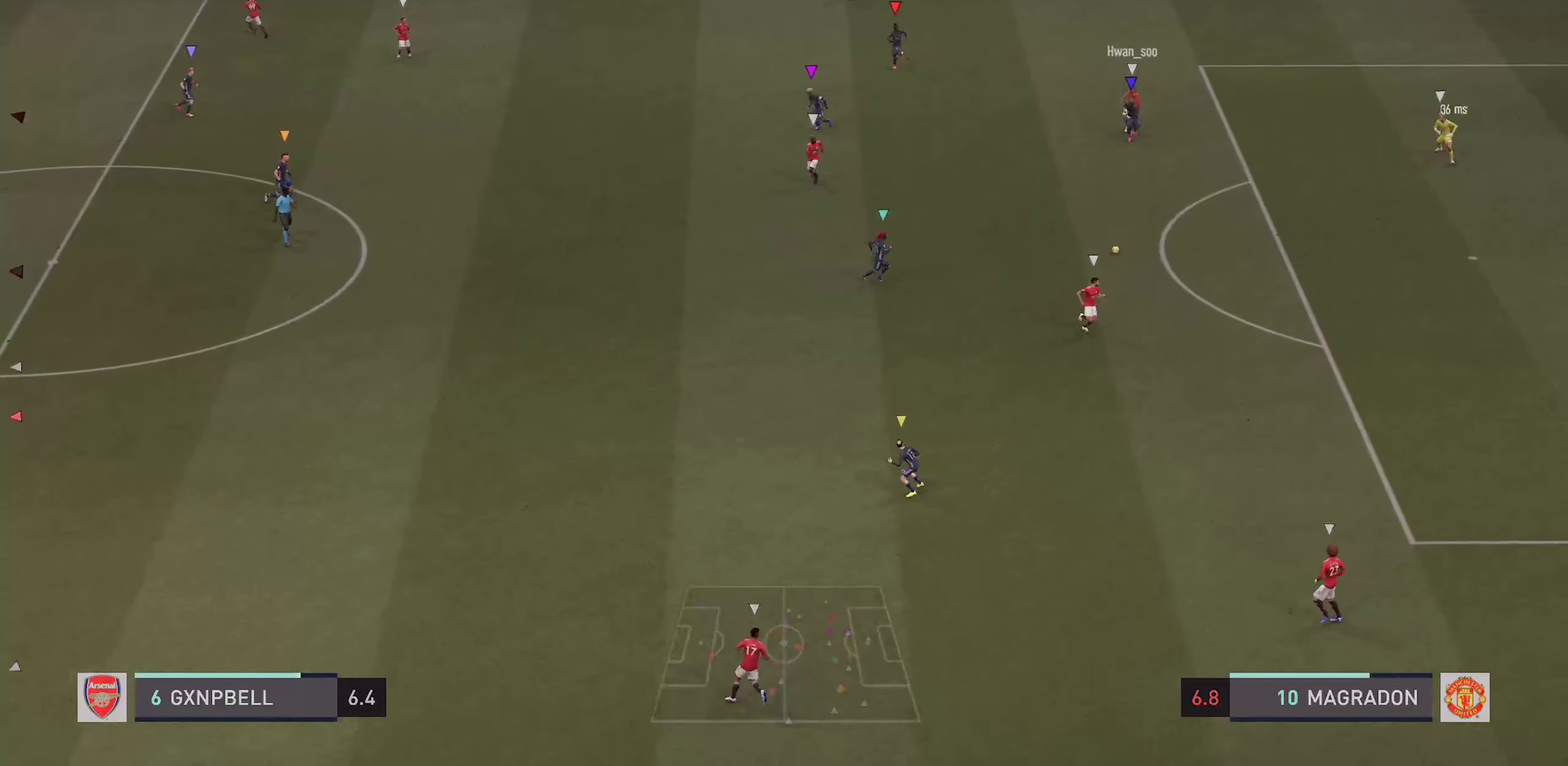
{"dt_ms": 500, "buttons": ["L2"], "left_stick": "down", "right_stick": "center", "events": [[33, "left_stick", "down-right"], [367, "R2", "up"], [433, "left_stick", "down"], [450, "L2", "down"]]}
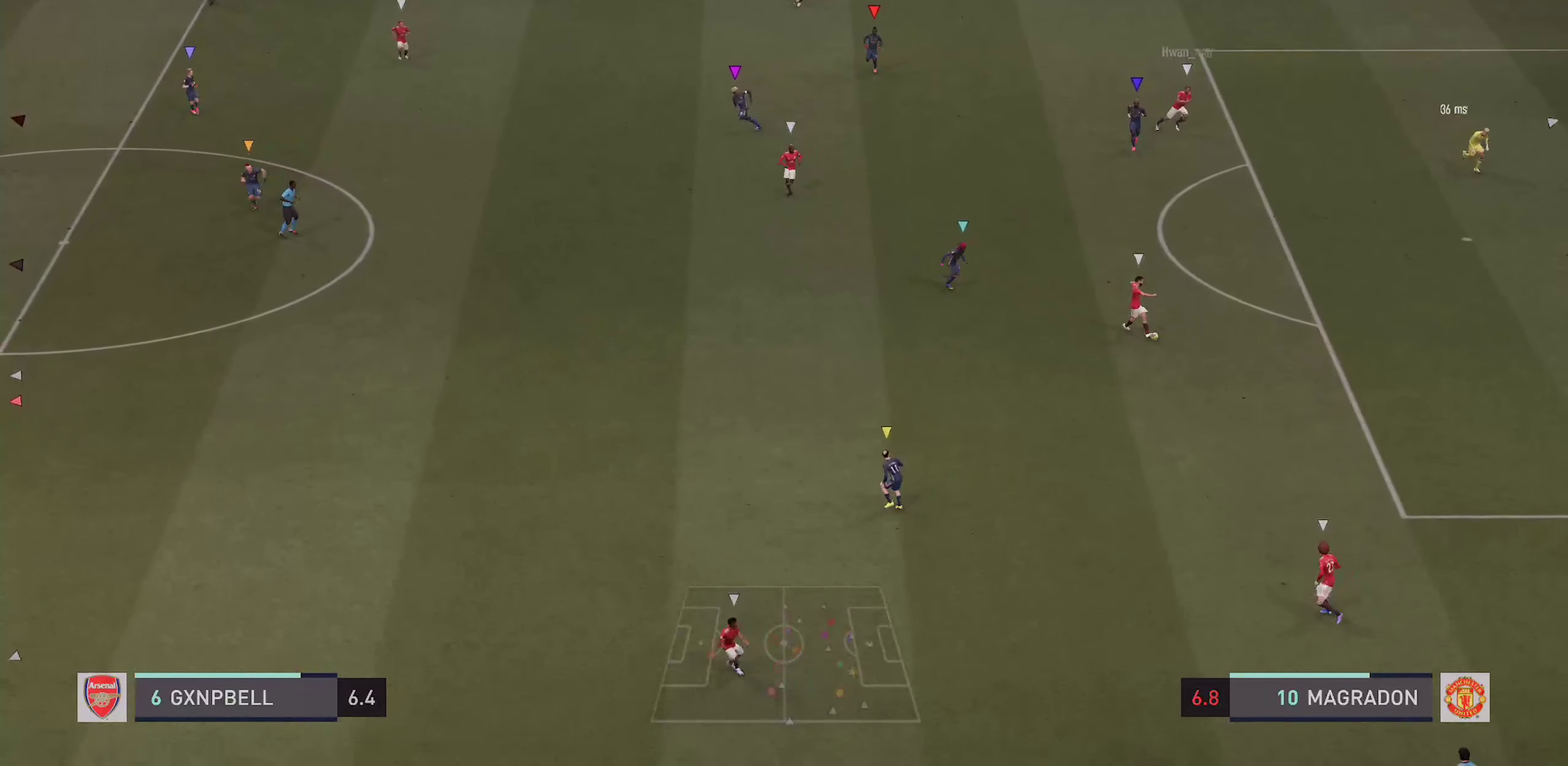
{"dt_ms": 500, "buttons": ["L2"], "left_stick": "down", "right_stick": "center", "events": []}
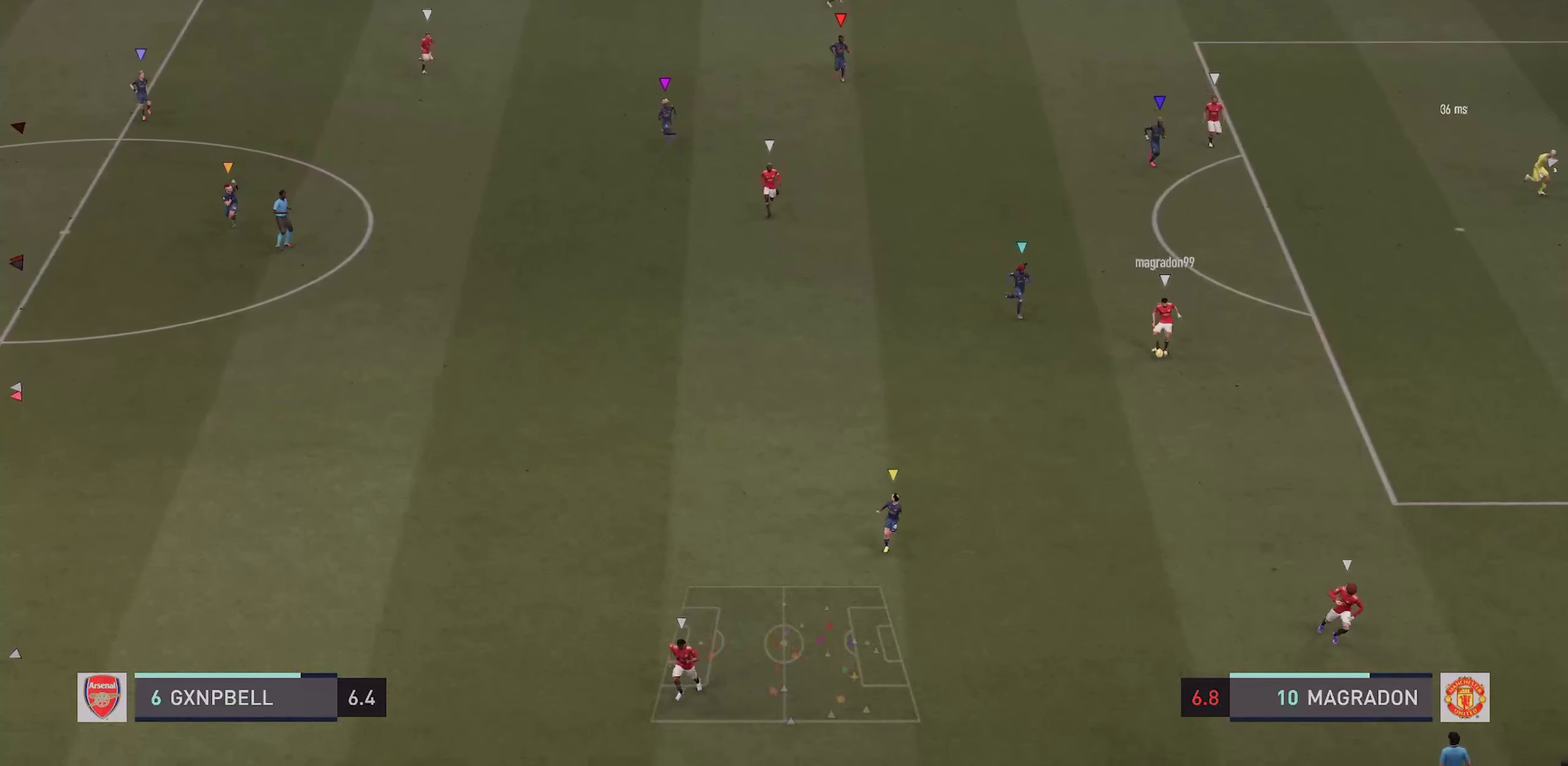
{"dt_ms": 500, "buttons": ["L2"], "left_stick": "center", "right_stick": "center", "events": [[84, "left_stick", "center"]]}
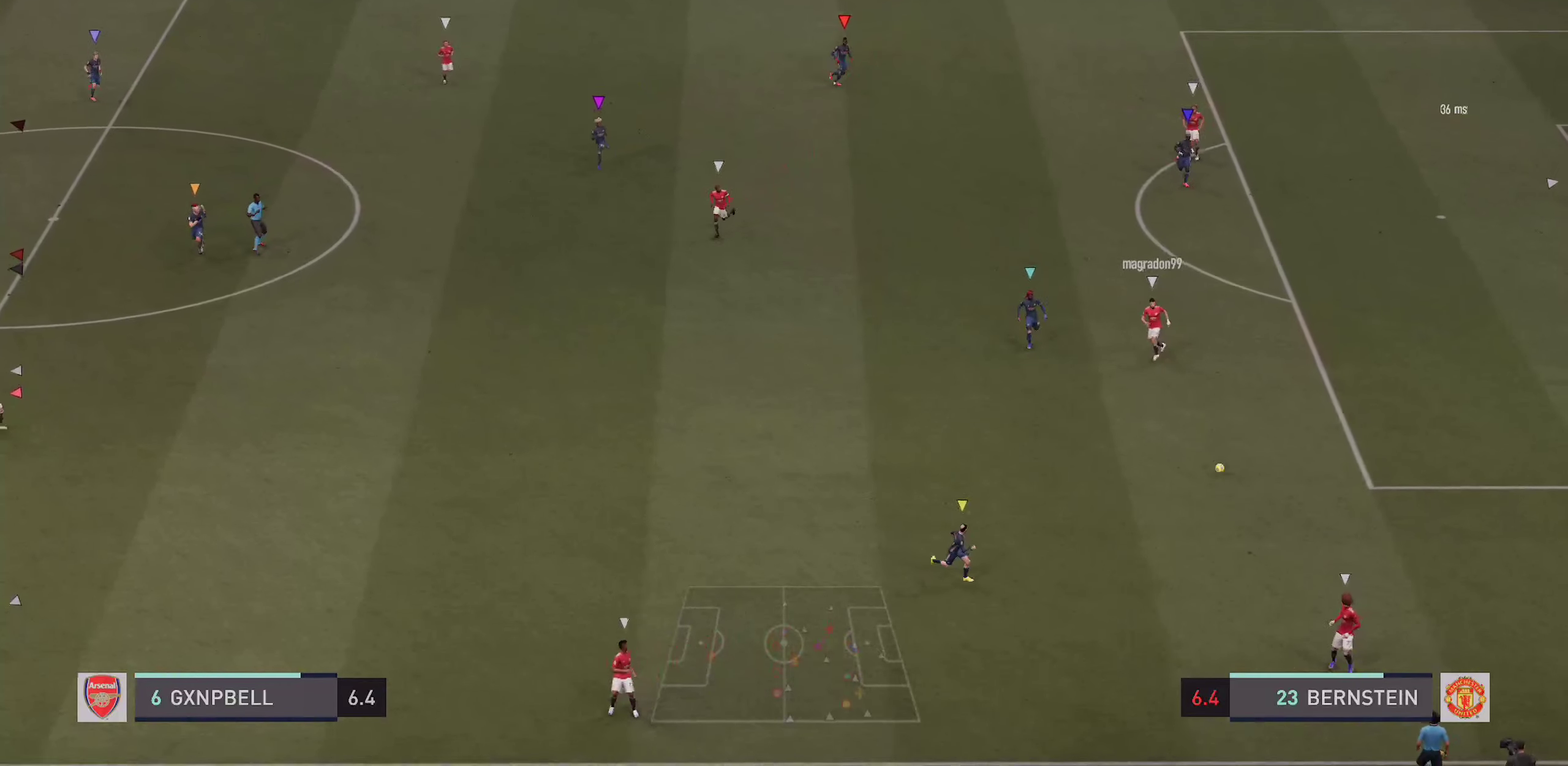
{"dt_ms": 500, "buttons": ["L2"], "left_stick": "center", "right_stick": "center", "events": []}
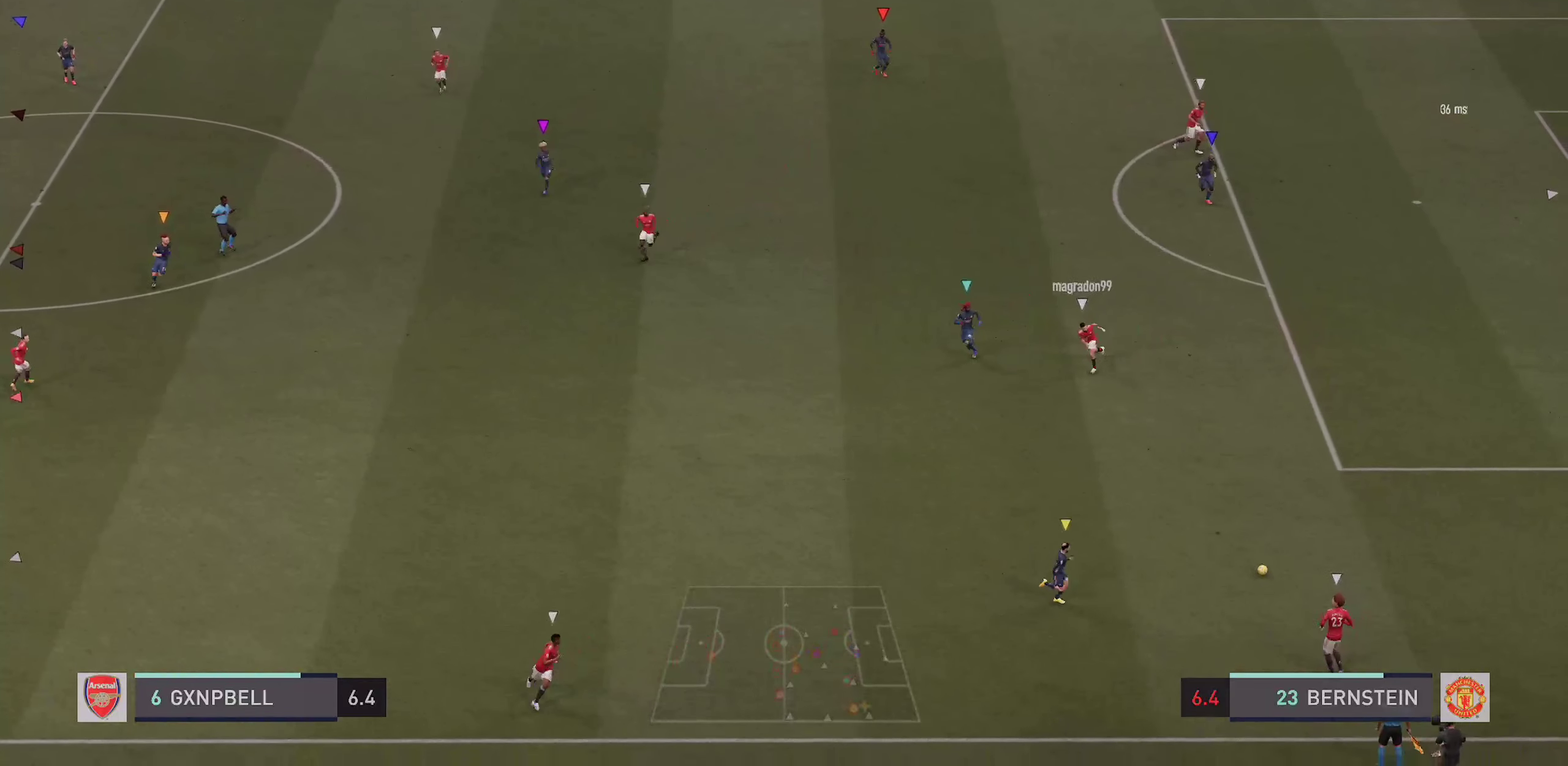
{"dt_ms": 500, "buttons": ["L2"], "left_stick": "center", "right_stick": "center", "events": []}
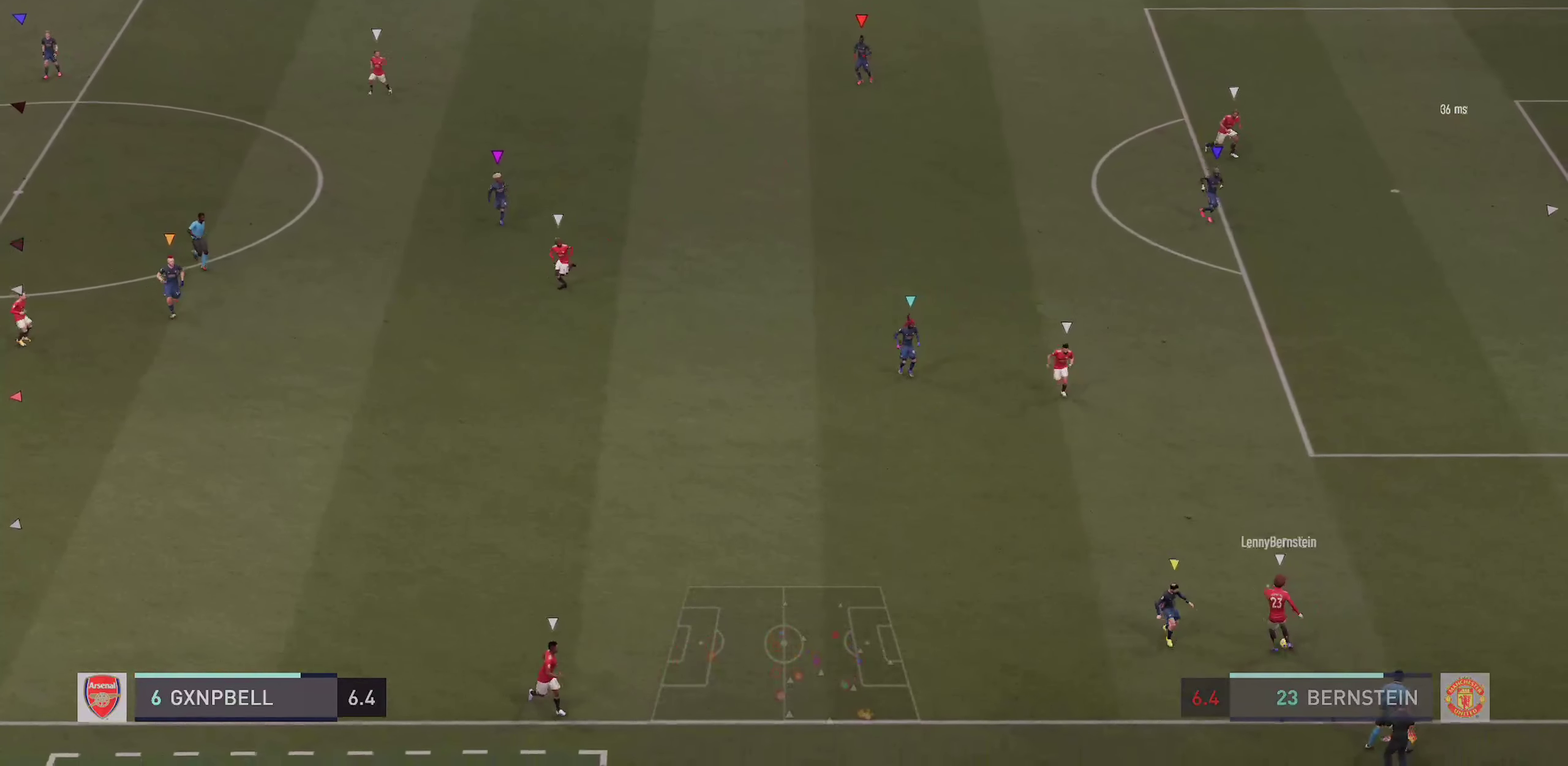
{"dt_ms": 500, "buttons": ["L2"], "left_stick": "down-left", "right_stick": "center", "events": [[67, "left_stick", "down"], [334, "left_stick", "center"], [467, "left_stick", "down-left"]]}
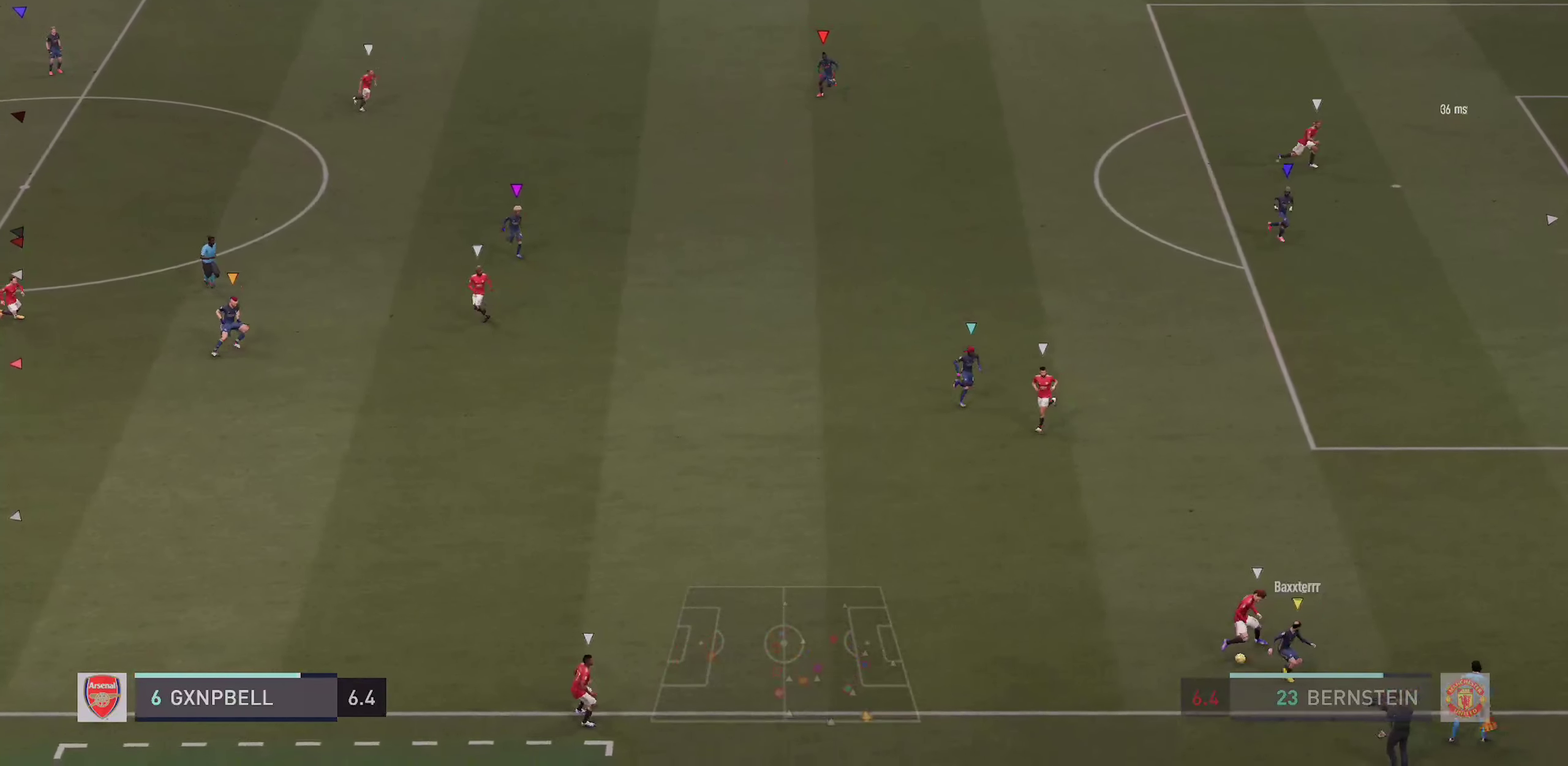
{"dt_ms": 500, "buttons": ["L2"], "left_stick": "center", "right_stick": "center", "events": [[334, "left_stick", "center"]]}